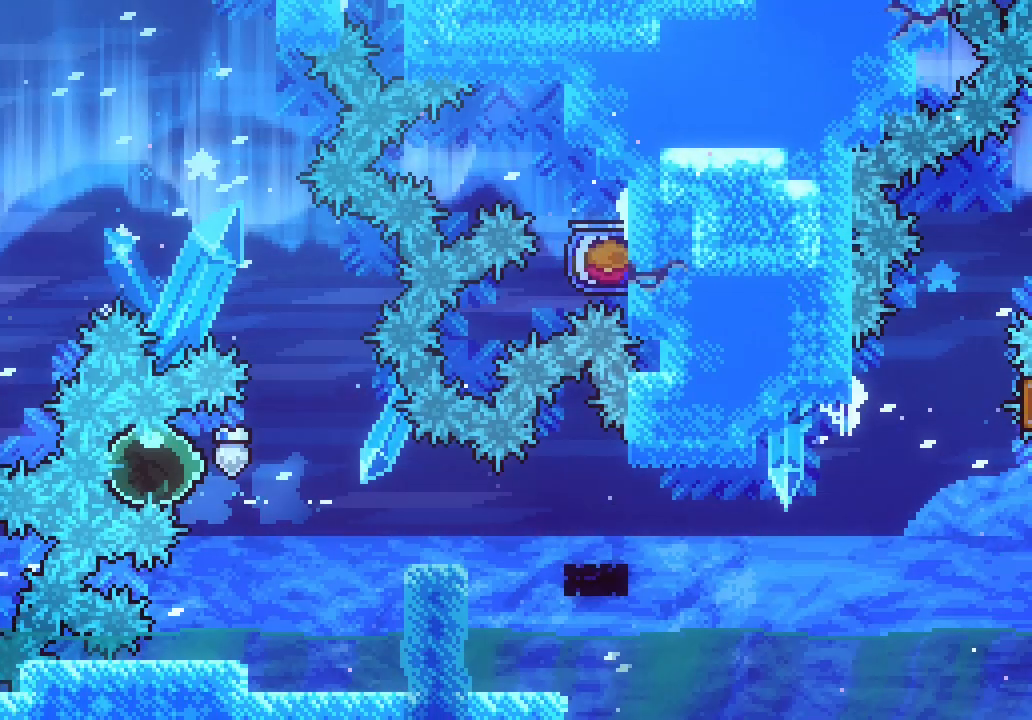
Gameplay with keyboard; each line is a JSON object with the keys held at the frame after it. "events" lists presses ("down") and releases ("up") of "dash", "demo", "down", "escape", "grab", "jump", "jump2", "left", "right", "space" and "up" between this image and that frame as [ms after this image, input, new state], when the widget could be followed in between. No other keys are recorded. Mouse input is not recorded. Key names are as the overlay labels them; some are game actions (e.g. jump) rather than physical keys.
{"keys": ["down", "right", "space"]}
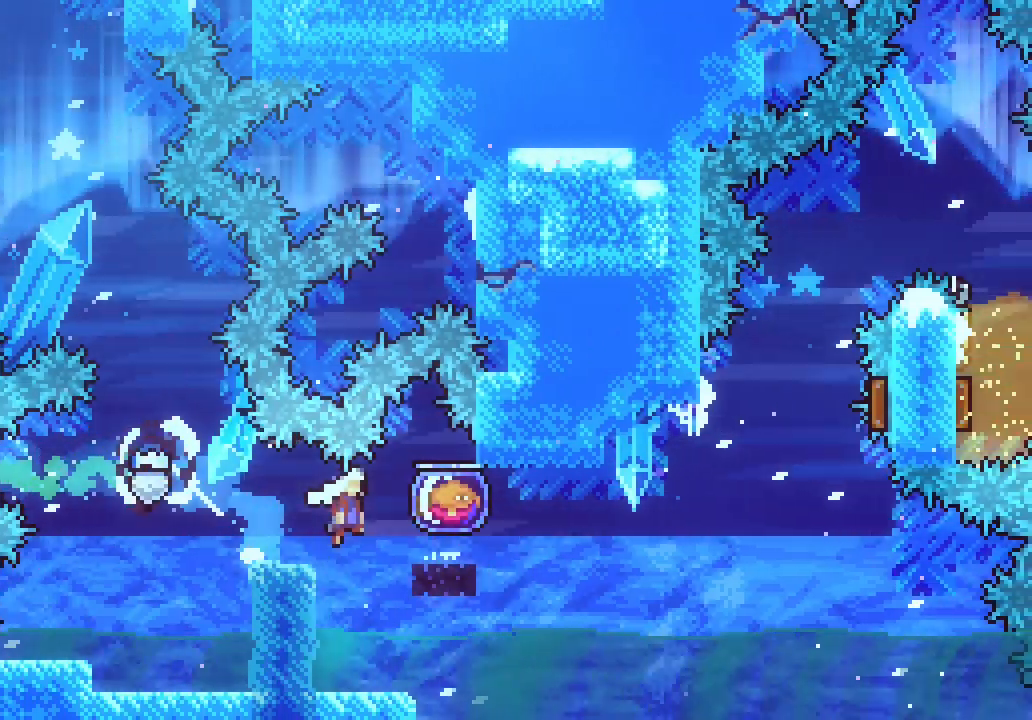
{"keys": ["right", "space"], "events": [[33, "grab", "down"], [83, "down", "up"], [500, "grab", "up"]]}
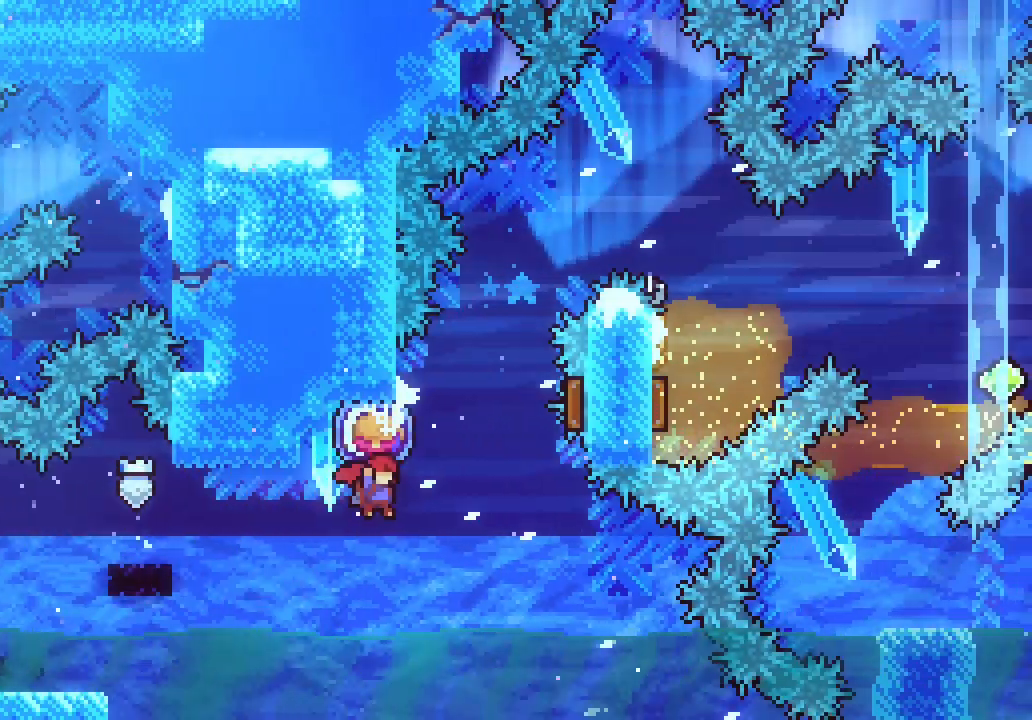
{"keys": ["grab", "right", "space"], "events": [[50, "right", "up"], [50, "space", "up"], [100, "up", "down"], [150, "dash", "down"], [233, "dash", "up"], [266, "right", "down"], [283, "space", "down"], [283, "up", "up"], [383, "grab", "down"]]}
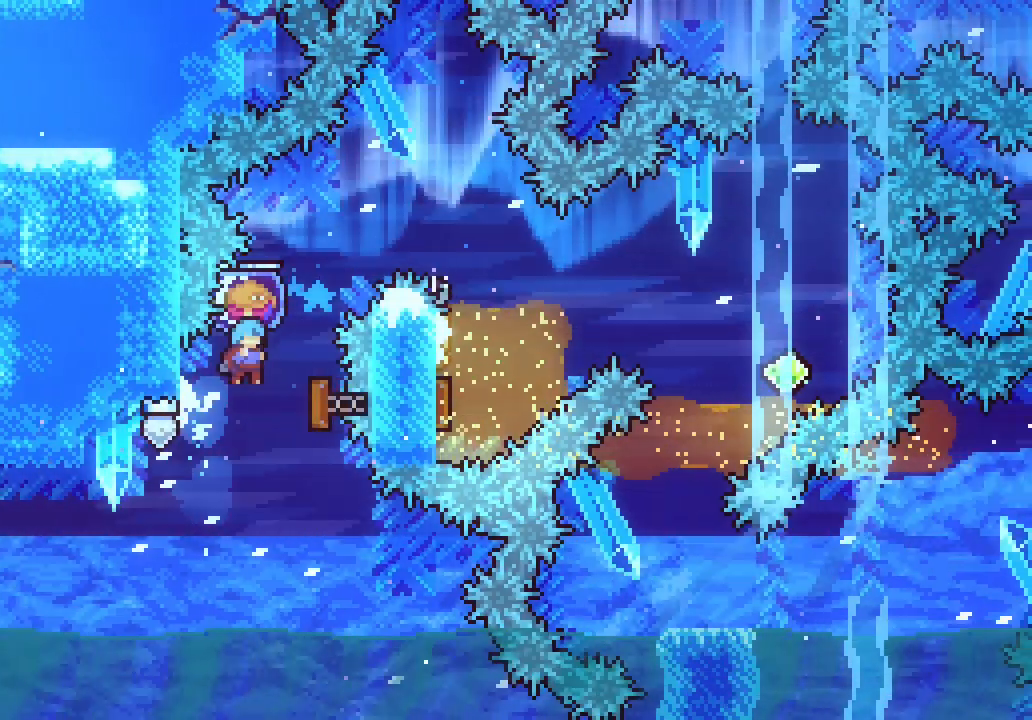
{"keys": ["grab", "right", "space"], "events": []}